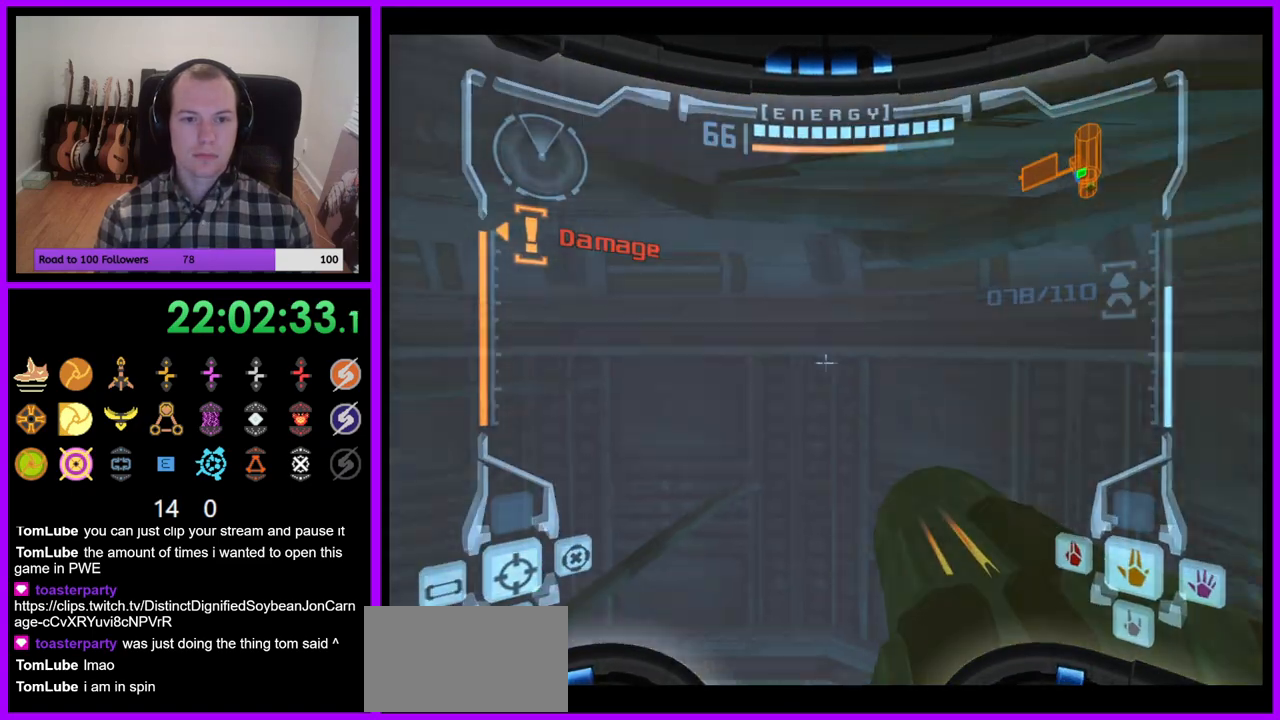
Gameplay with a controller (Nintendo layout); each line is a JSON object with the inputs held at the frame after it. "events" lists button and stick changes between this image and that frame as [ms after this image, input, new state], when the widget could be followed in between. Not read: L3 R3.
{"buttons": ["L1"], "left_stick": "up-right", "right_stick": "center", "events": [[250, "B", "down"], [300, "left_stick", "up-right"], [367, "B", "up"], [367, "left_stick", "center"], [500, "left_stick", "up-right"]]}
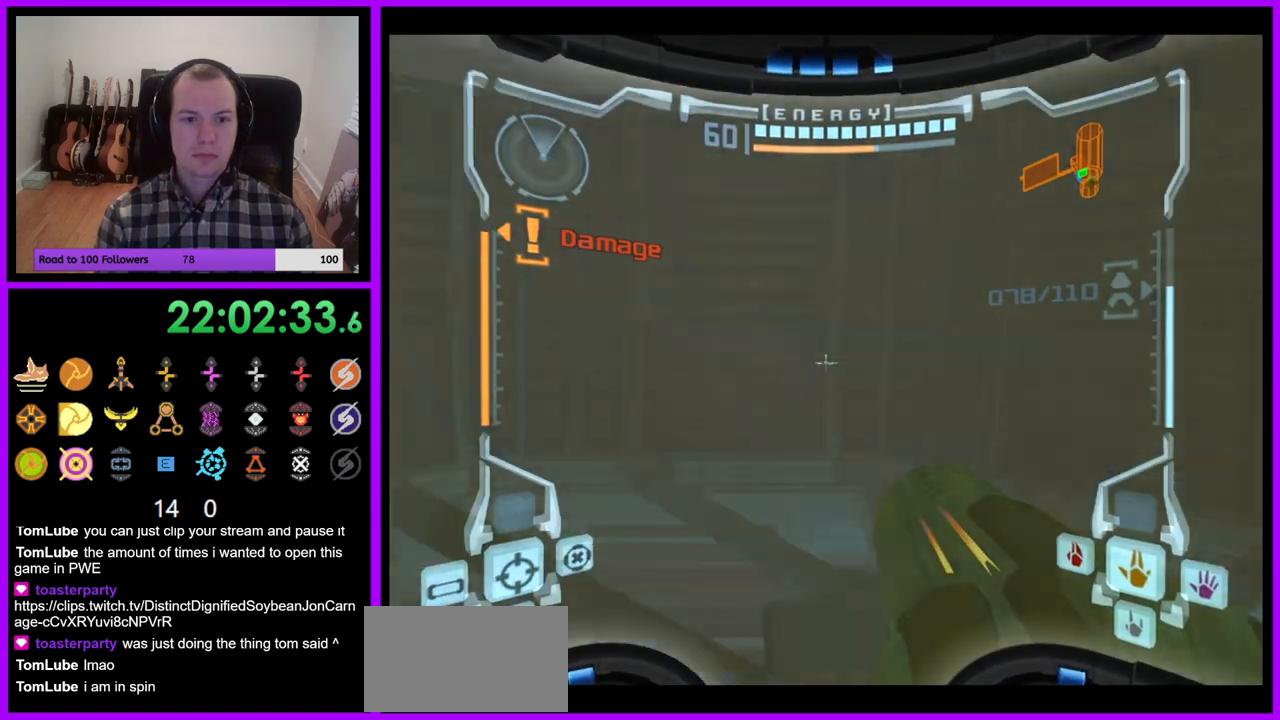
{"buttons": [], "left_stick": "left", "right_stick": "center", "events": [[367, "left_stick", "center"], [400, "L1", "up"], [467, "left_stick", "left"]]}
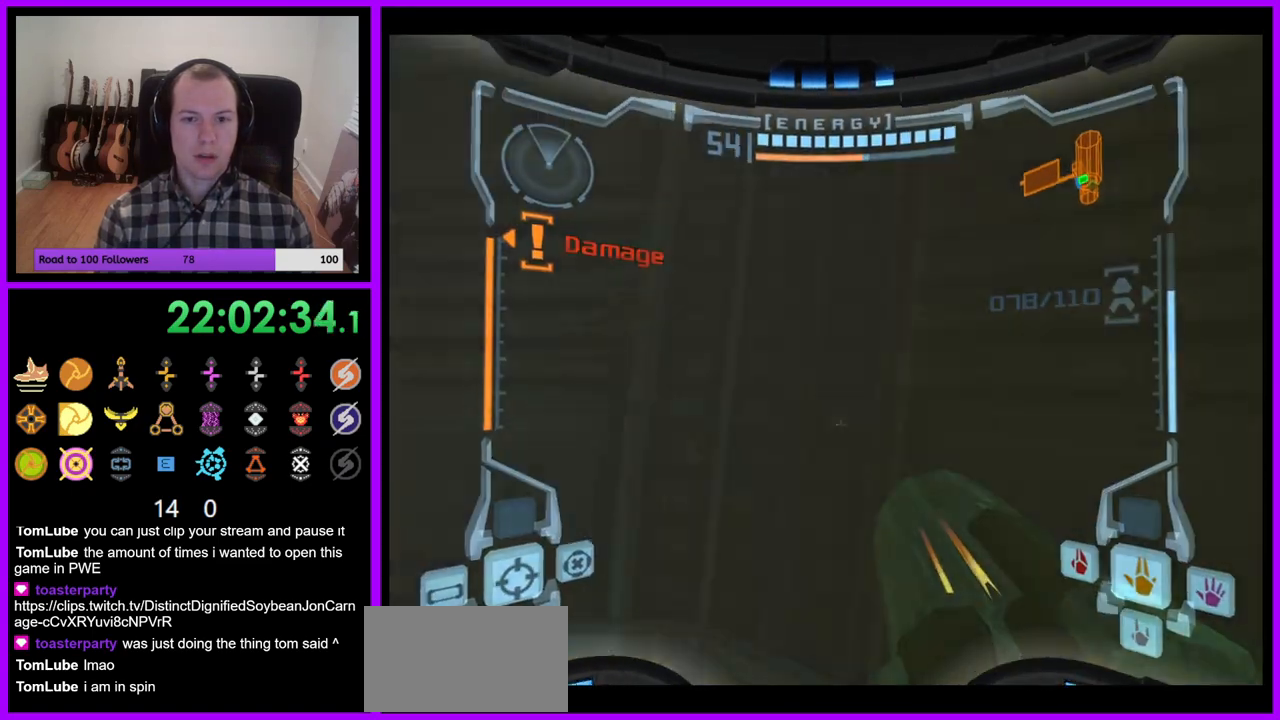
{"buttons": [], "left_stick": "left", "right_stick": "center", "events": [[233, "Z", "down"], [367, "Z", "up"]]}
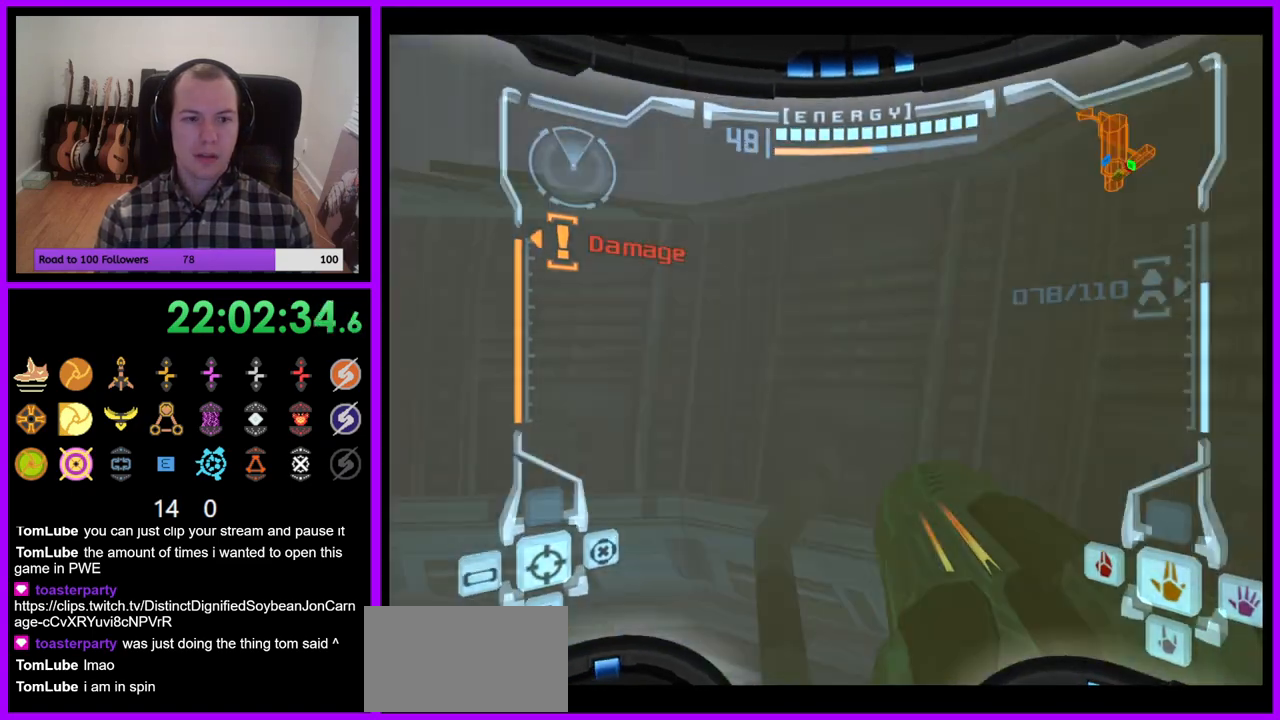
{"buttons": ["L1"], "left_stick": "up", "right_stick": "center", "events": [[33, "B", "down"], [217, "B", "up"], [317, "Z", "down"], [350, "left_stick", "up"], [367, "Z", "up"], [383, "L1", "down"]]}
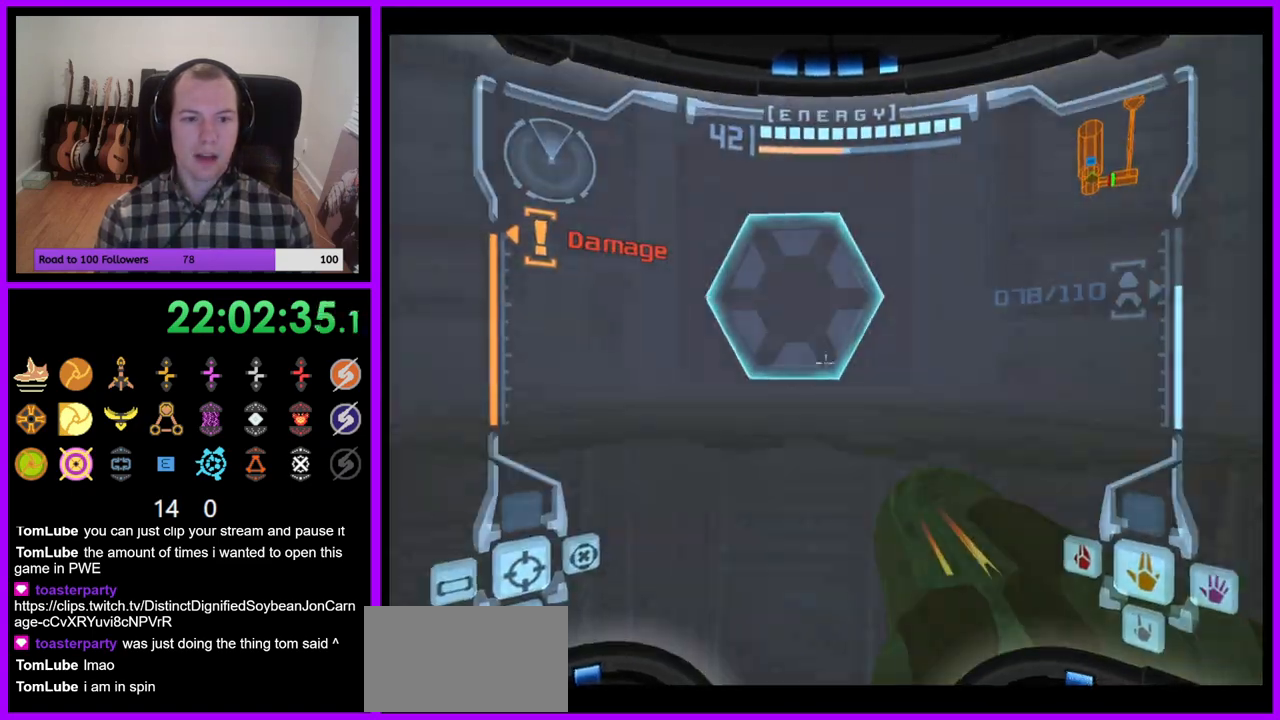
{"buttons": ["L1"], "left_stick": "up", "right_stick": "center", "events": [[83, "B", "down"], [150, "B", "up"], [233, "left_stick", "up-left"], [267, "A", "down"], [333, "A", "up"], [333, "left_stick", "up"]]}
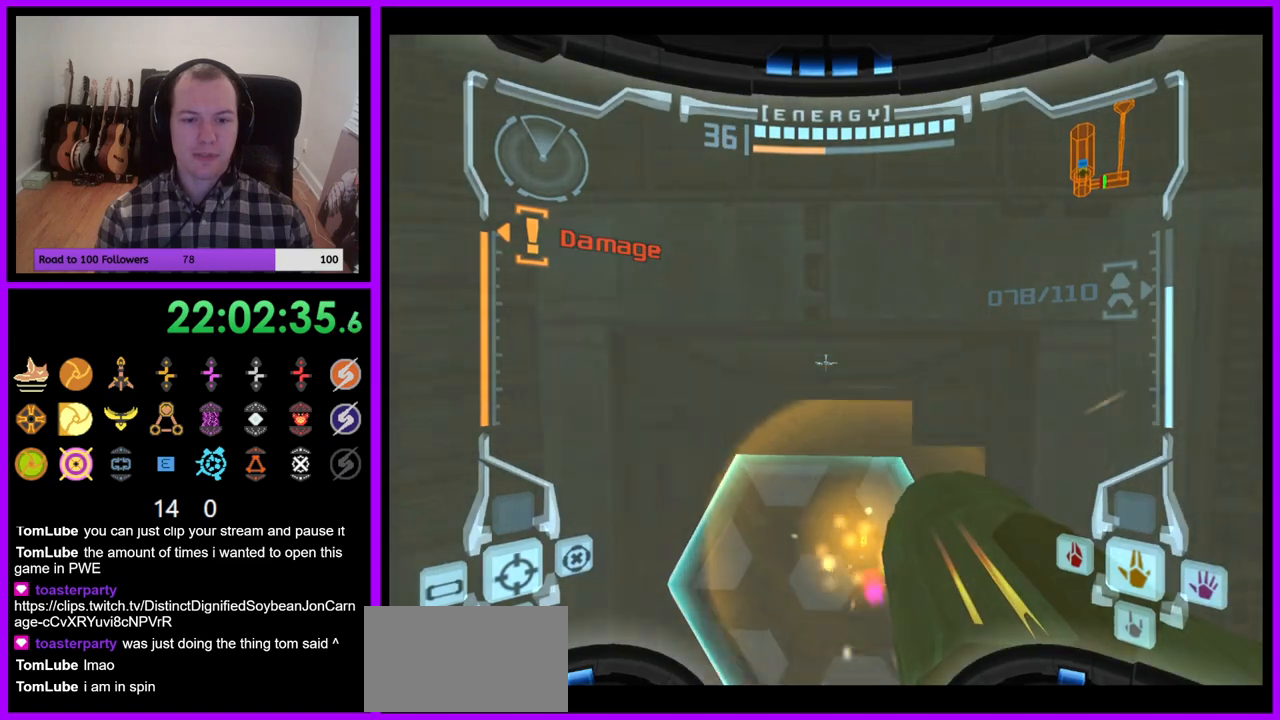
{"buttons": [], "left_stick": "up", "right_stick": "center", "events": [[83, "L1", "up"], [267, "X", "down"], [383, "X", "up"]]}
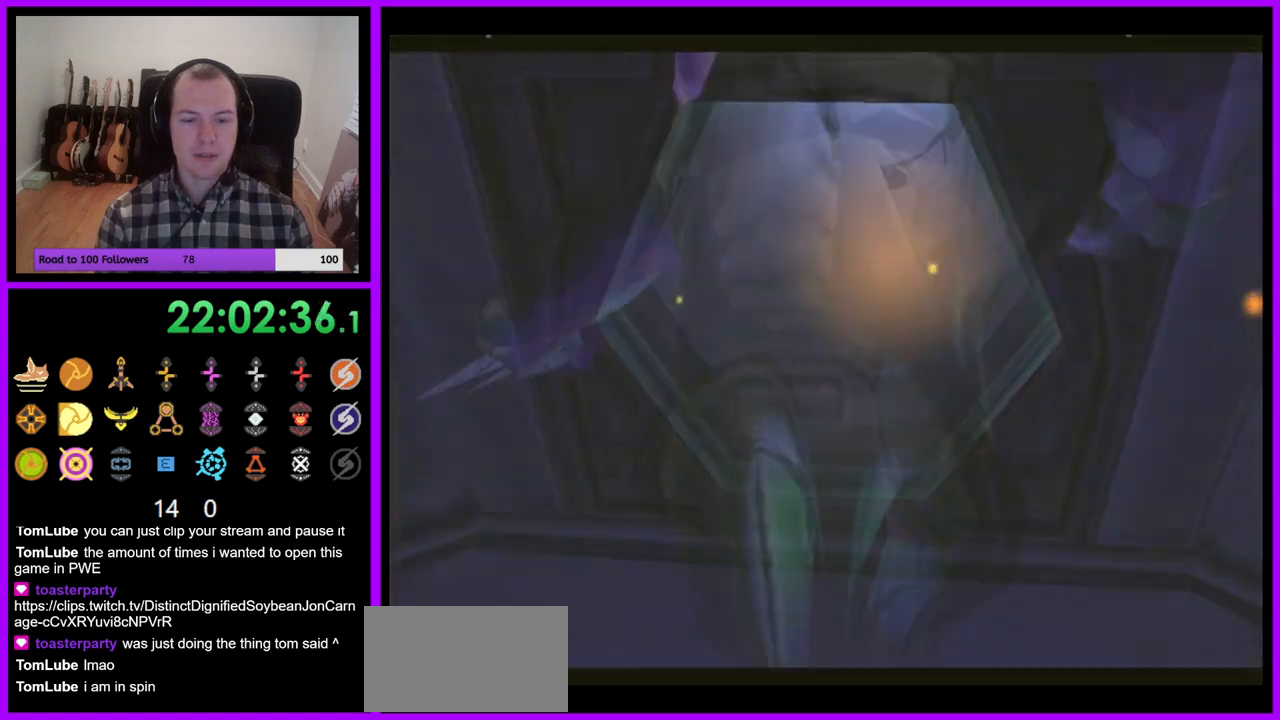
{"buttons": ["B"], "left_stick": "up", "right_stick": "center", "events": [[350, "Z", "down"], [383, "B", "down"], [400, "Z", "up"]]}
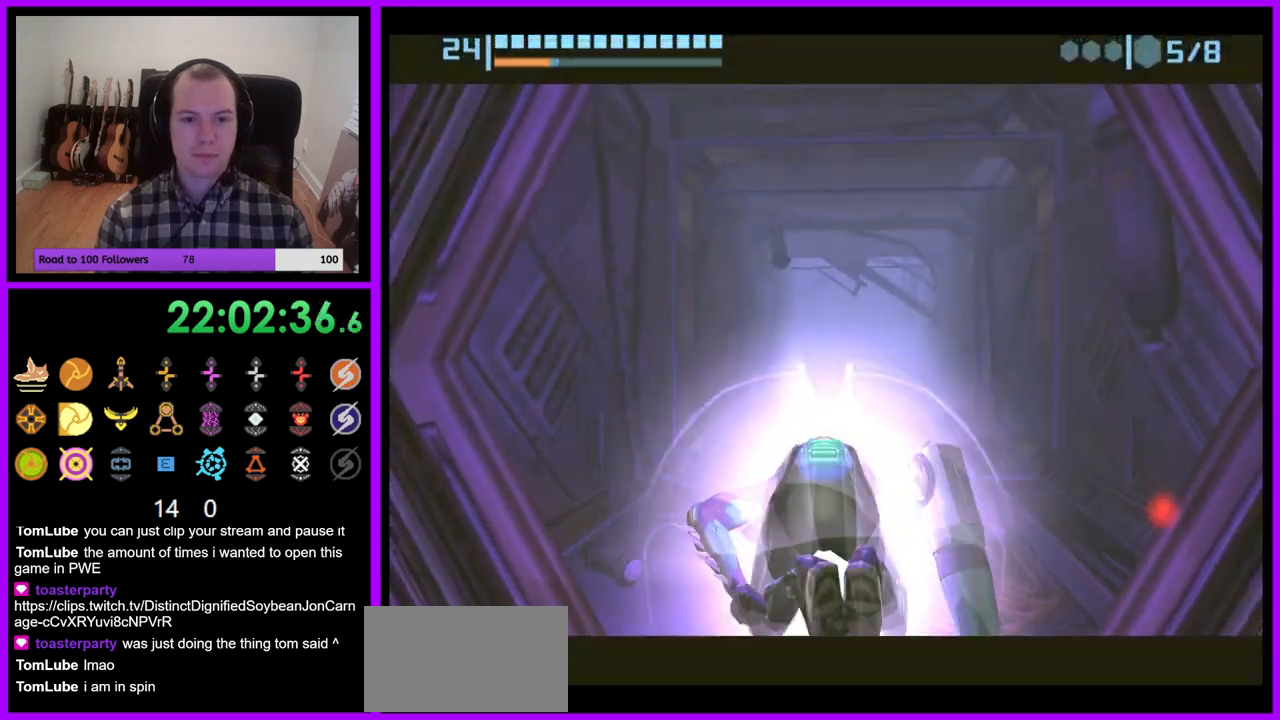
{"buttons": ["B"], "left_stick": "up", "right_stick": "center", "events": []}
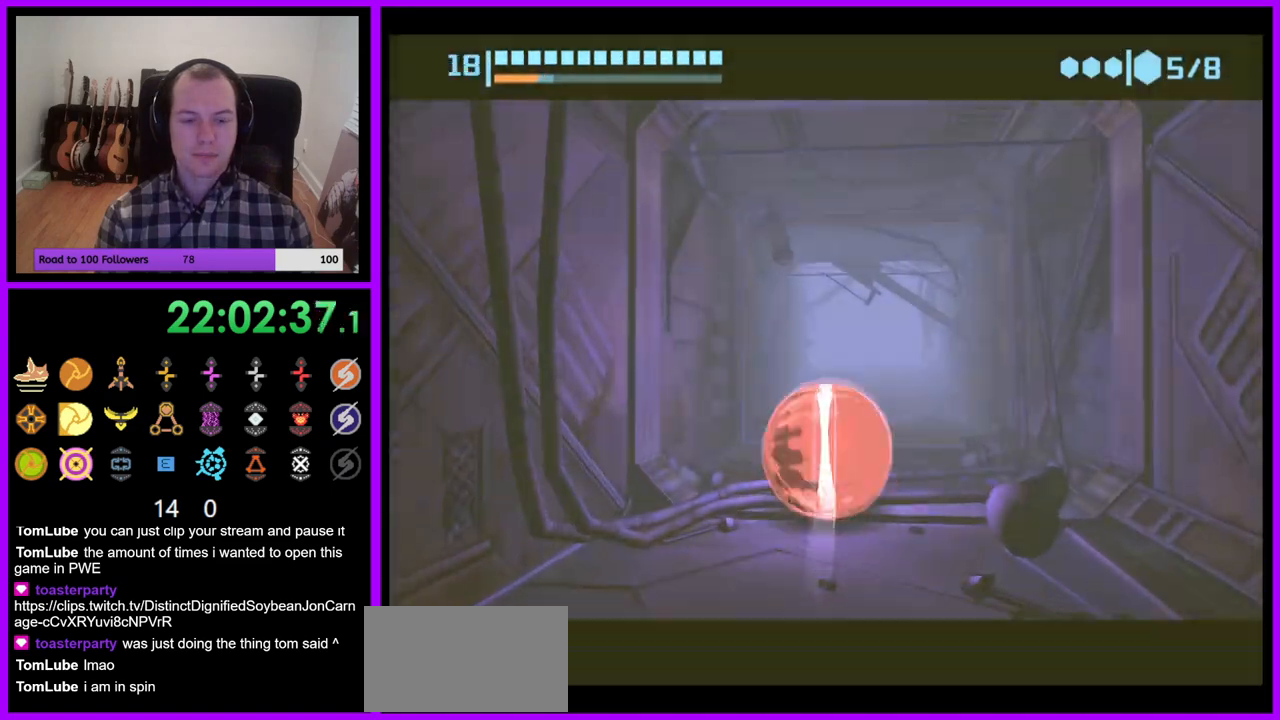
{"buttons": ["B"], "left_stick": "up", "right_stick": "center", "events": [[117, "B", "up"], [233, "B", "down"]]}
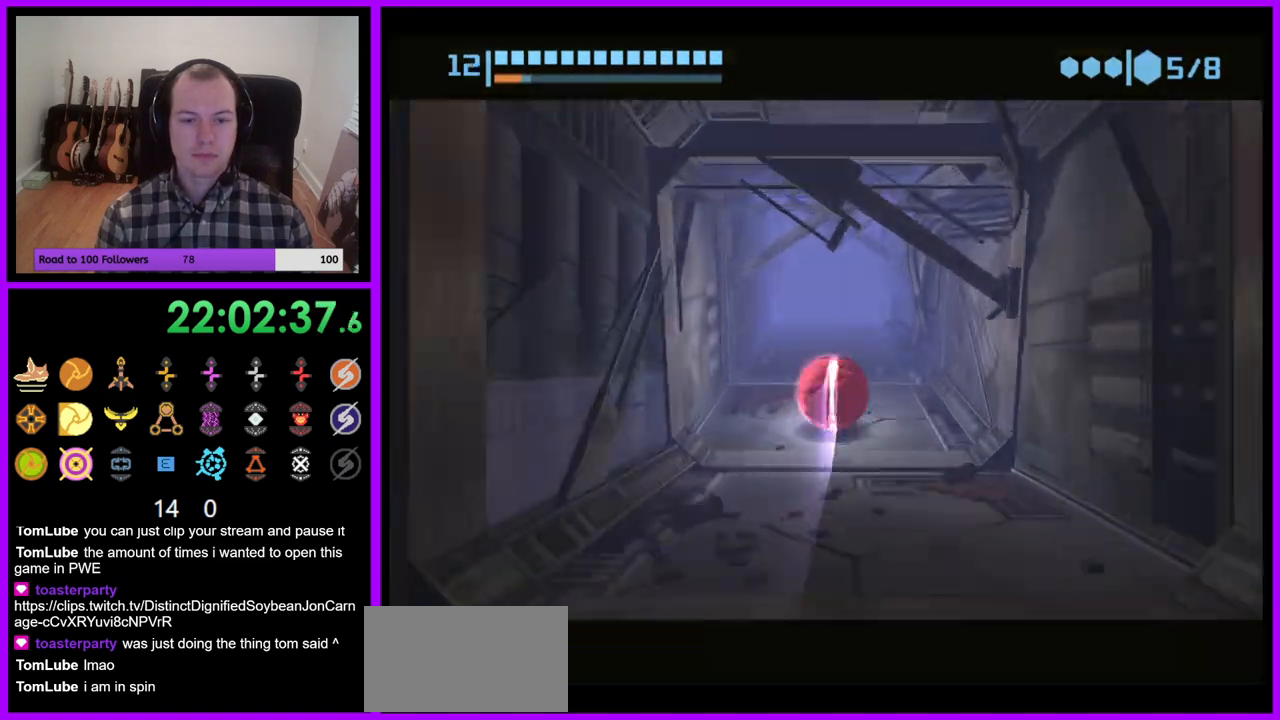
{"buttons": [], "left_stick": "up", "right_stick": "center", "events": [[467, "B", "up"]]}
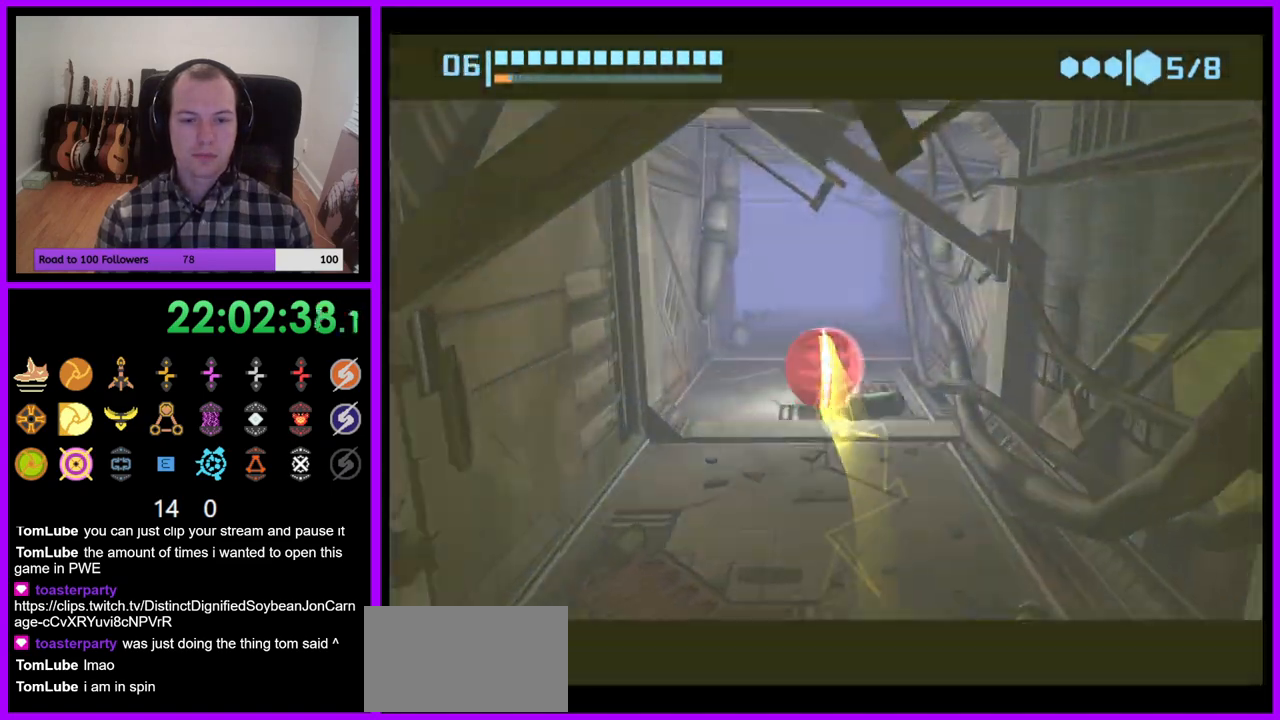
{"buttons": ["B"], "left_stick": "left", "right_stick": "center", "events": [[83, "B", "down"], [300, "left_stick", "left"]]}
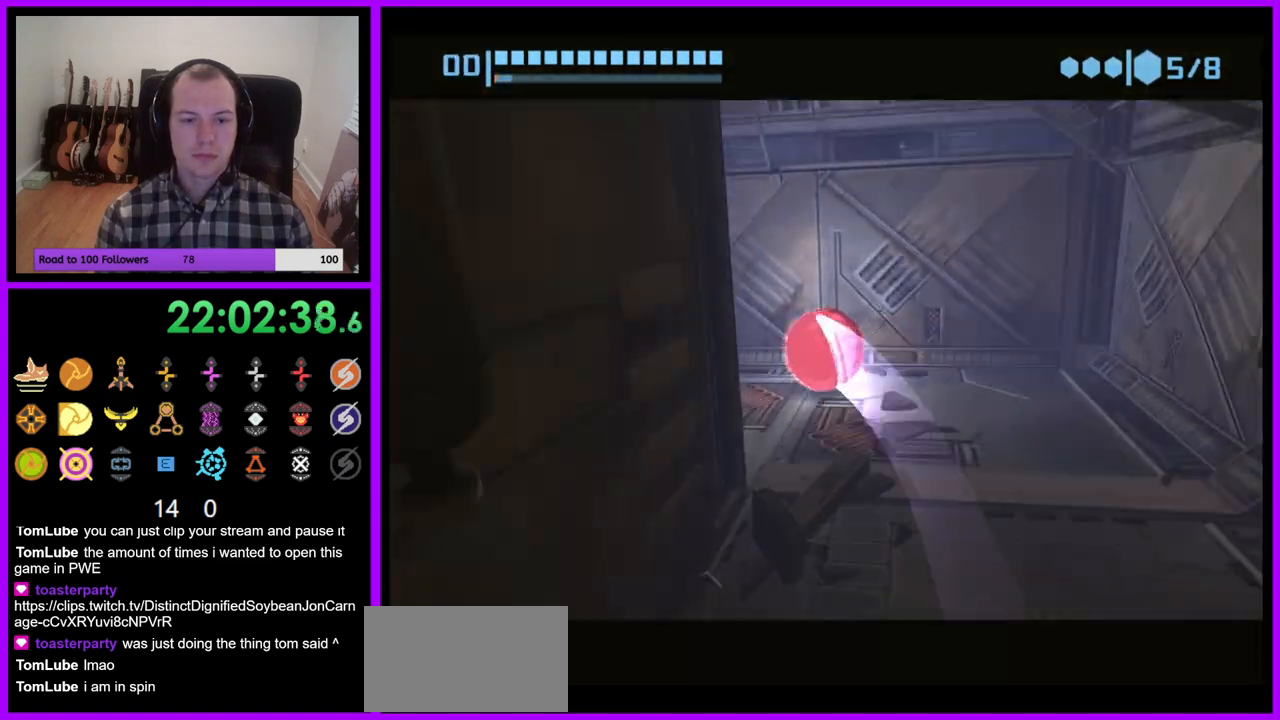
{"buttons": ["B"], "left_stick": "up", "right_stick": "center", "events": [[217, "left_stick", "up-left"], [283, "B", "up"], [350, "left_stick", "up"], [400, "B", "down"]]}
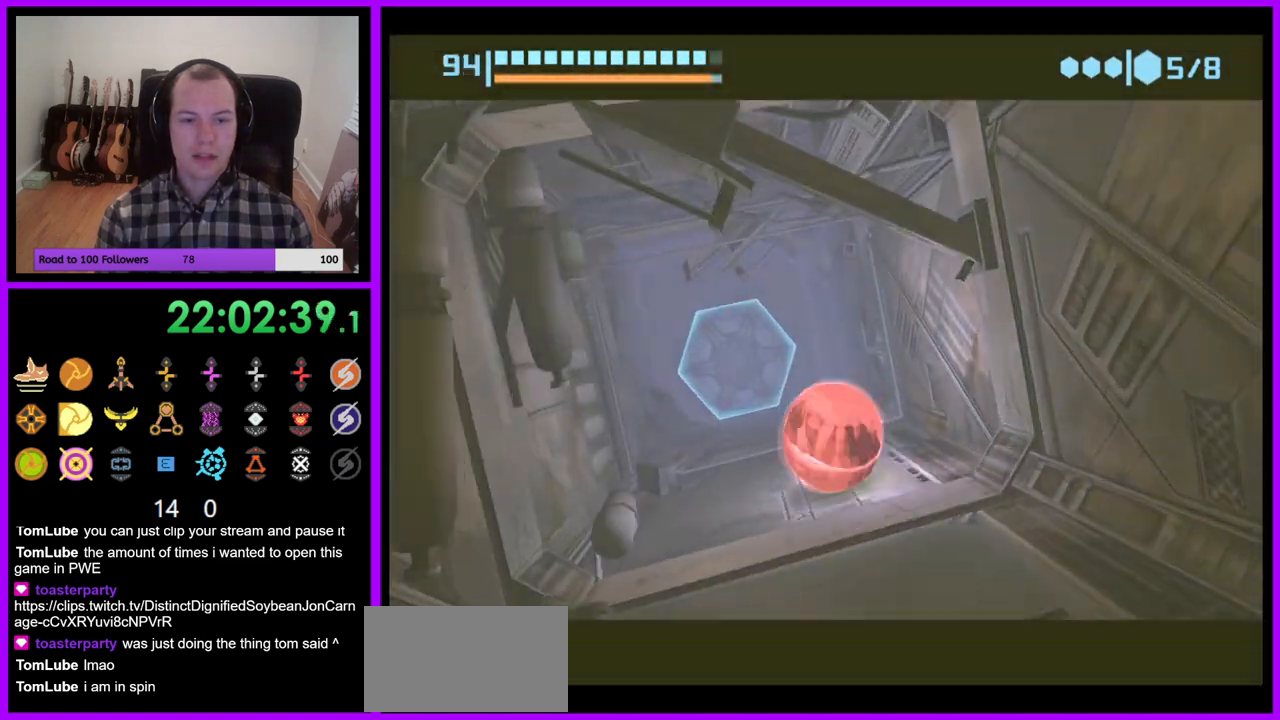
{"buttons": ["A"], "left_stick": "up", "right_stick": "center", "events": [[17, "left_stick", "up-right"], [133, "left_stick", "up"], [233, "B", "up"], [483, "A", "down"]]}
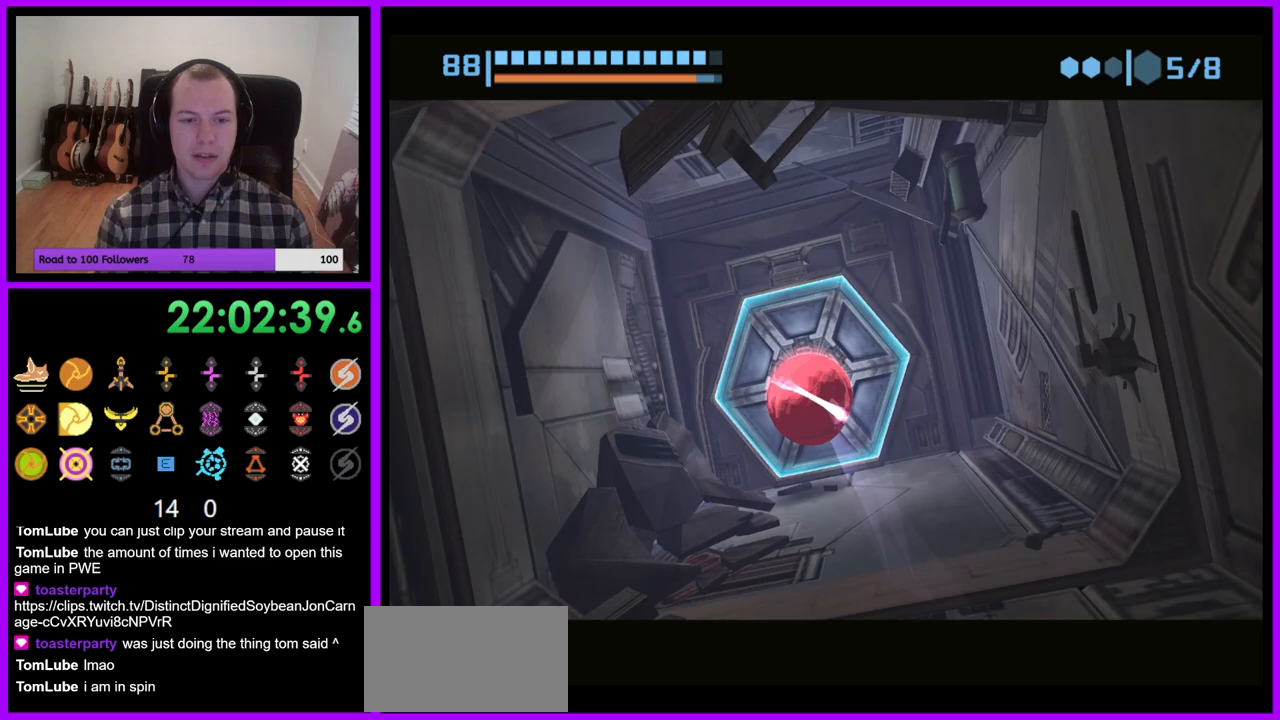
{"buttons": [], "left_stick": "center", "right_stick": "center", "events": [[50, "left_stick", "center"], [100, "A", "up"], [117, "left_stick", "down"], [250, "left_stick", "center"], [317, "left_stick", "up"], [467, "left_stick", "center"]]}
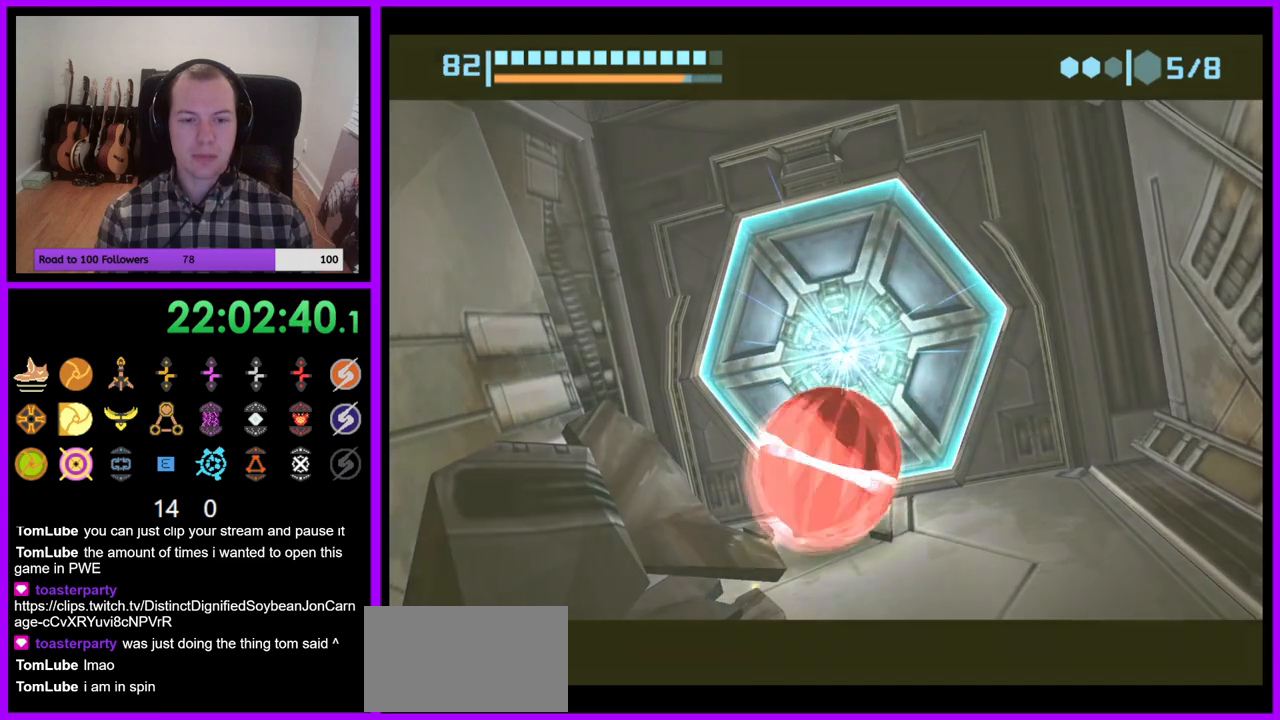
{"buttons": [], "left_stick": "center", "right_stick": "center", "events": [[217, "left_stick", "up-right"], [467, "left_stick", "center"]]}
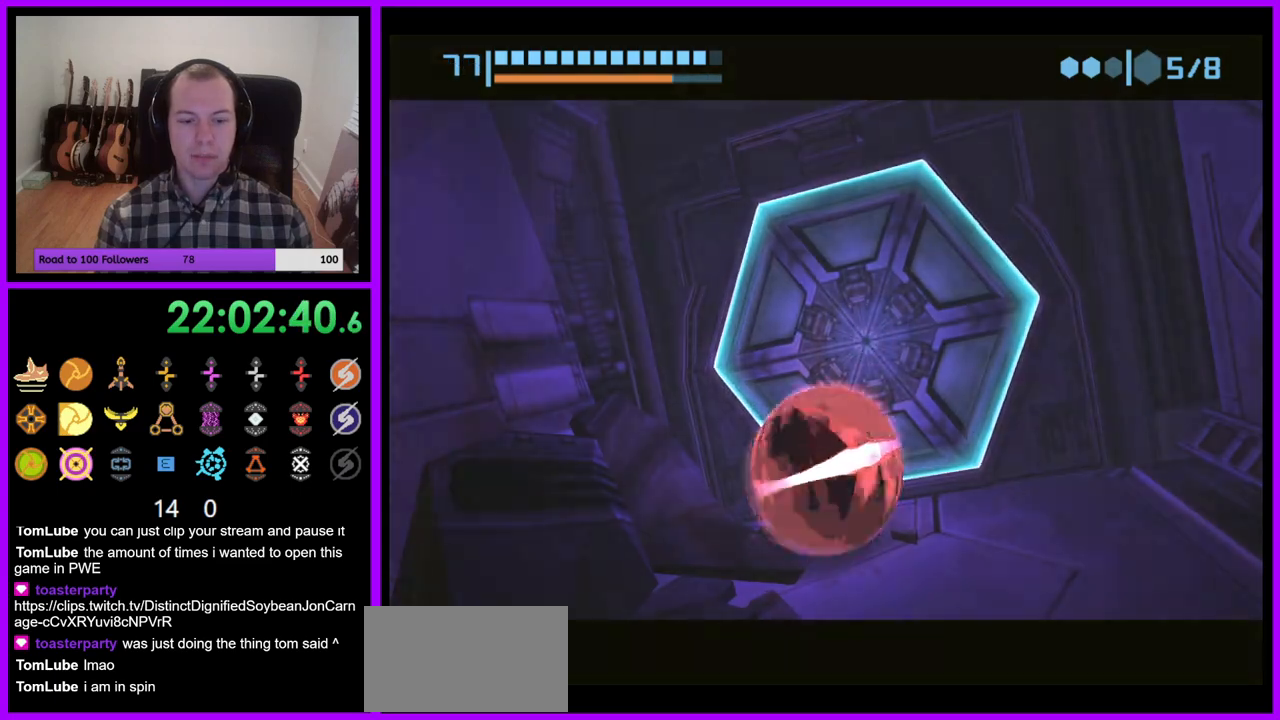
{"buttons": [], "left_stick": "center", "right_stick": "center", "events": [[200, "left_stick", "up-right"], [300, "left_stick", "right"], [400, "left_stick", "center"]]}
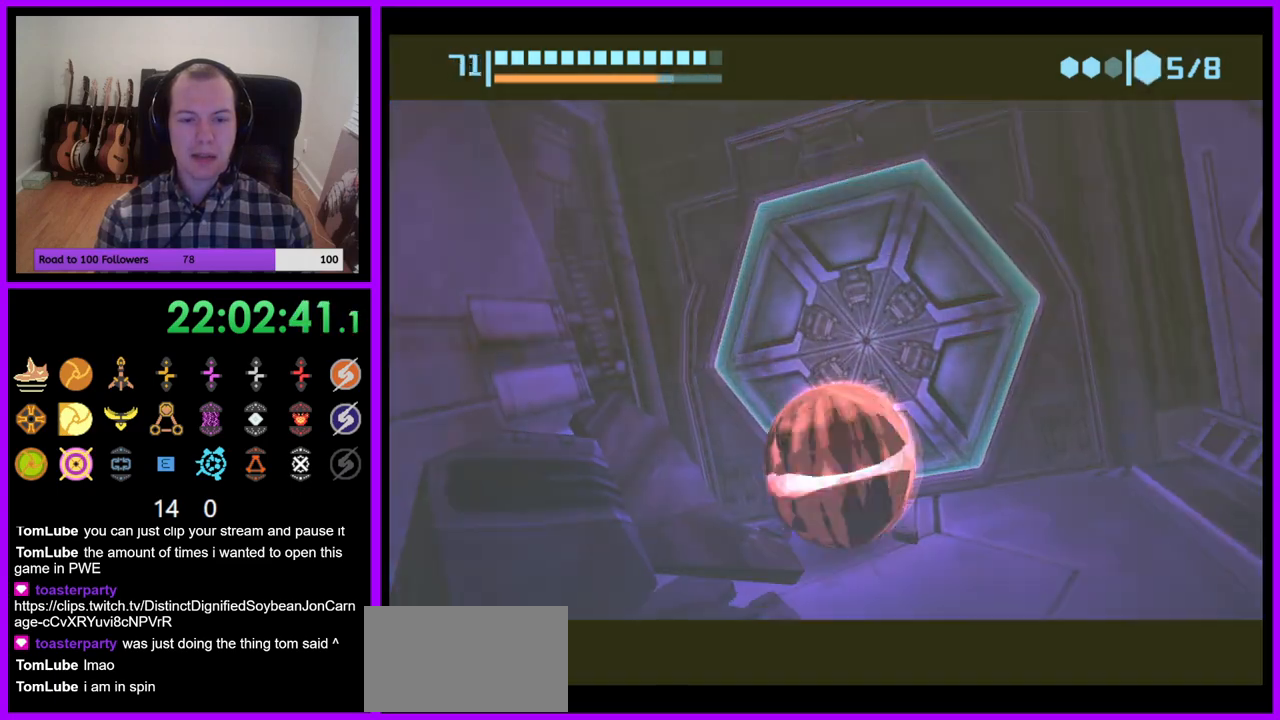
{"buttons": ["B"], "left_stick": "right", "right_stick": "center", "events": [[150, "left_stick", "right"], [300, "left_stick", "center"], [450, "B", "down"], [500, "left_stick", "right"]]}
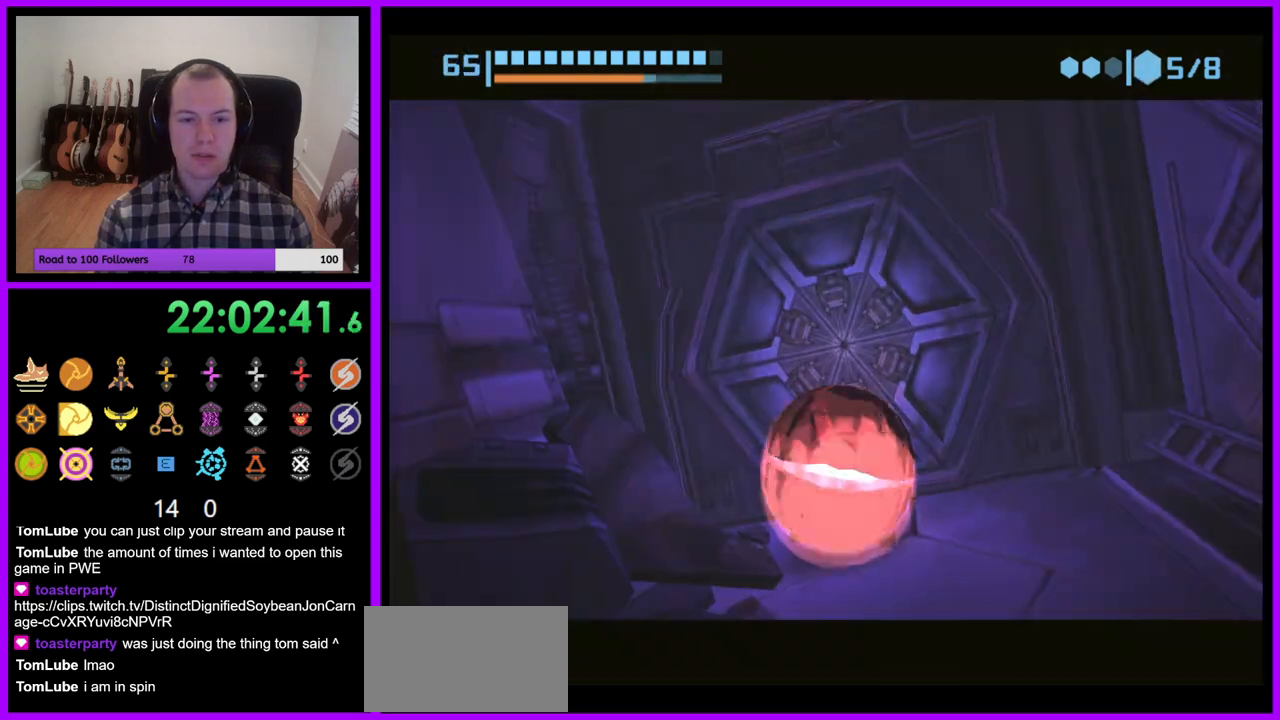
{"buttons": ["B"], "left_stick": "up-right", "right_stick": "center", "events": [[117, "left_stick", "center"], [500, "left_stick", "up-right"]]}
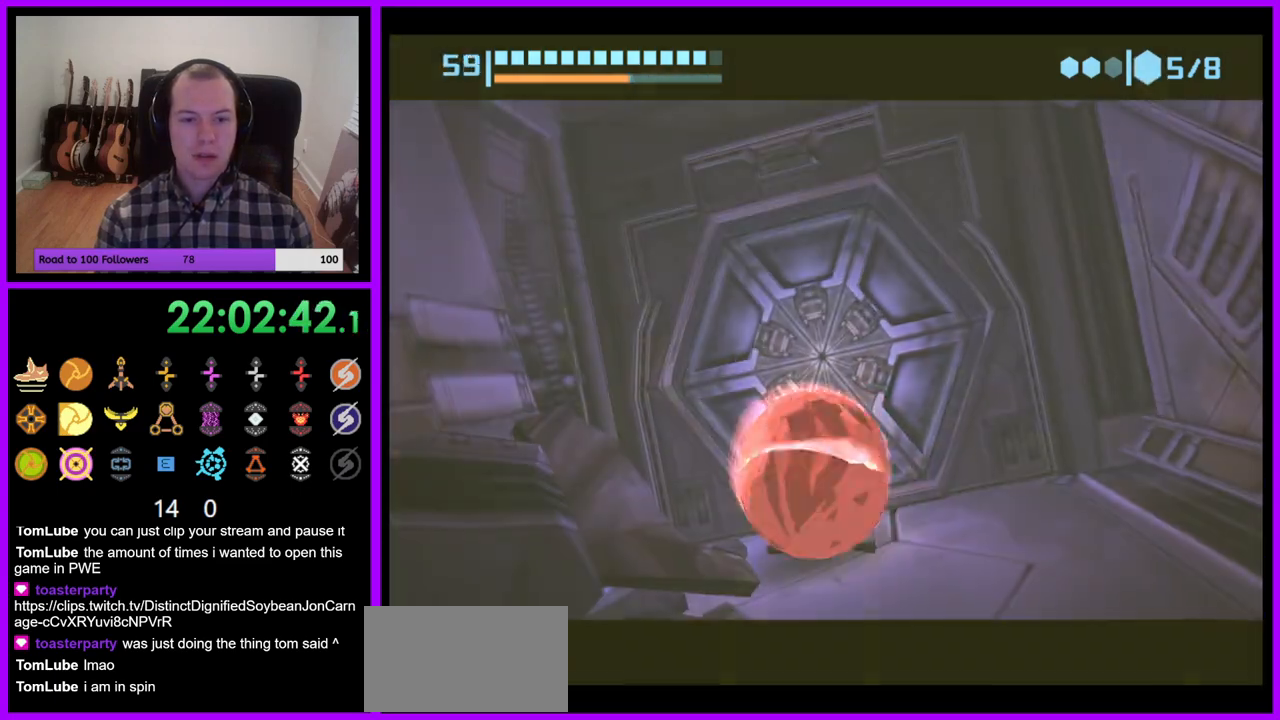
{"buttons": ["B"], "left_stick": "center", "right_stick": "center", "events": [[17, "left_stick", "right"], [150, "left_stick", "center"], [350, "left_stick", "right"], [483, "left_stick", "center"]]}
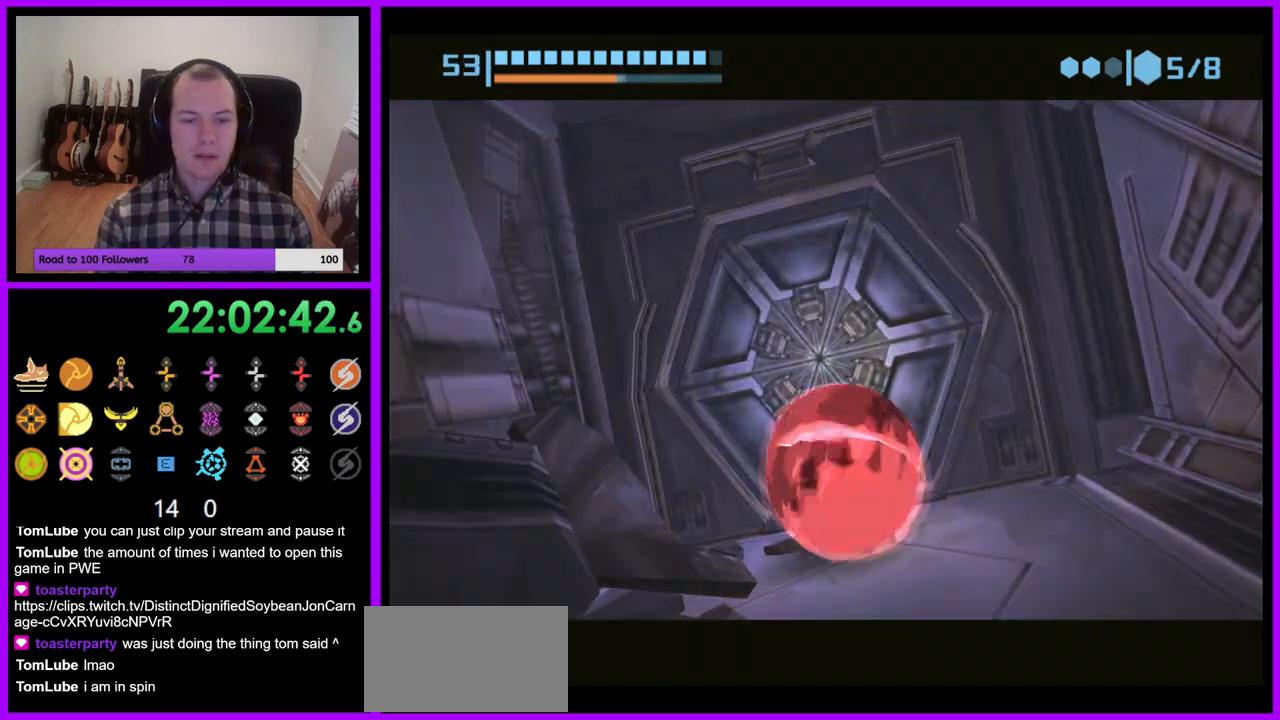
{"buttons": ["B"], "left_stick": "right", "right_stick": "center", "events": [[383, "left_stick", "right"]]}
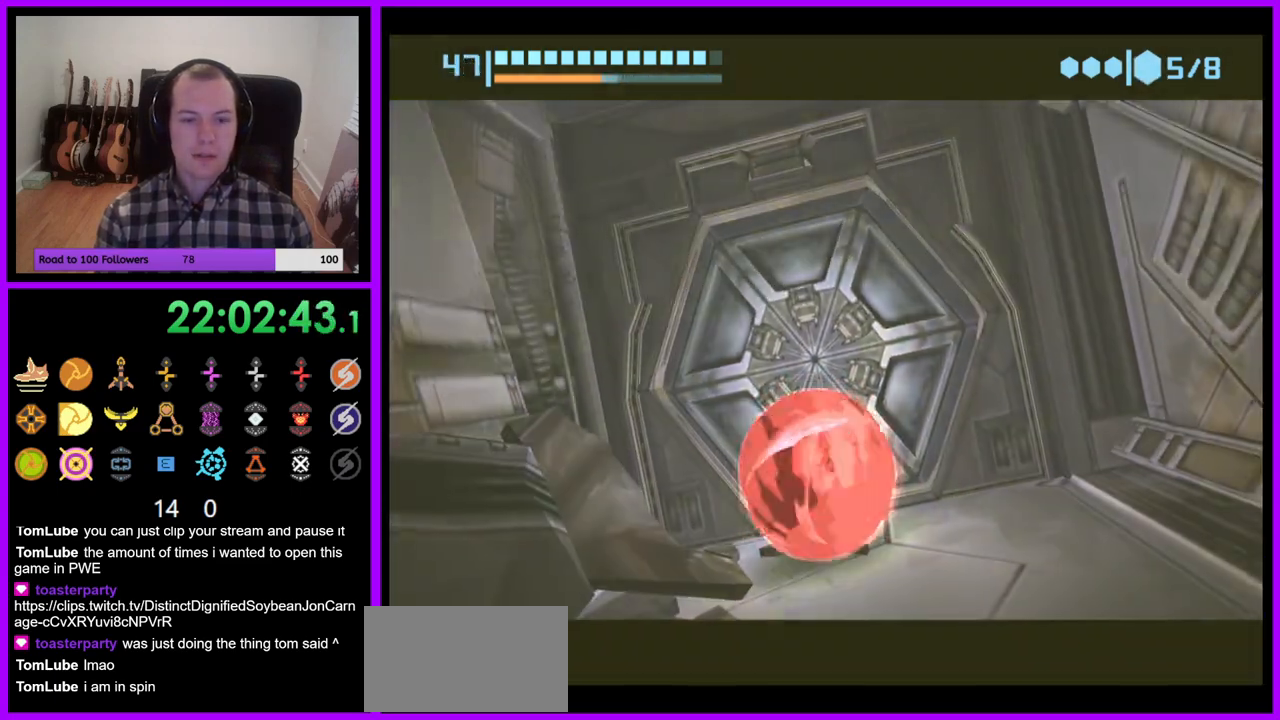
{"buttons": ["B"], "left_stick": "center", "right_stick": "center", "events": [[17, "left_stick", "center"], [133, "left_stick", "right"], [233, "left_stick", "center"]]}
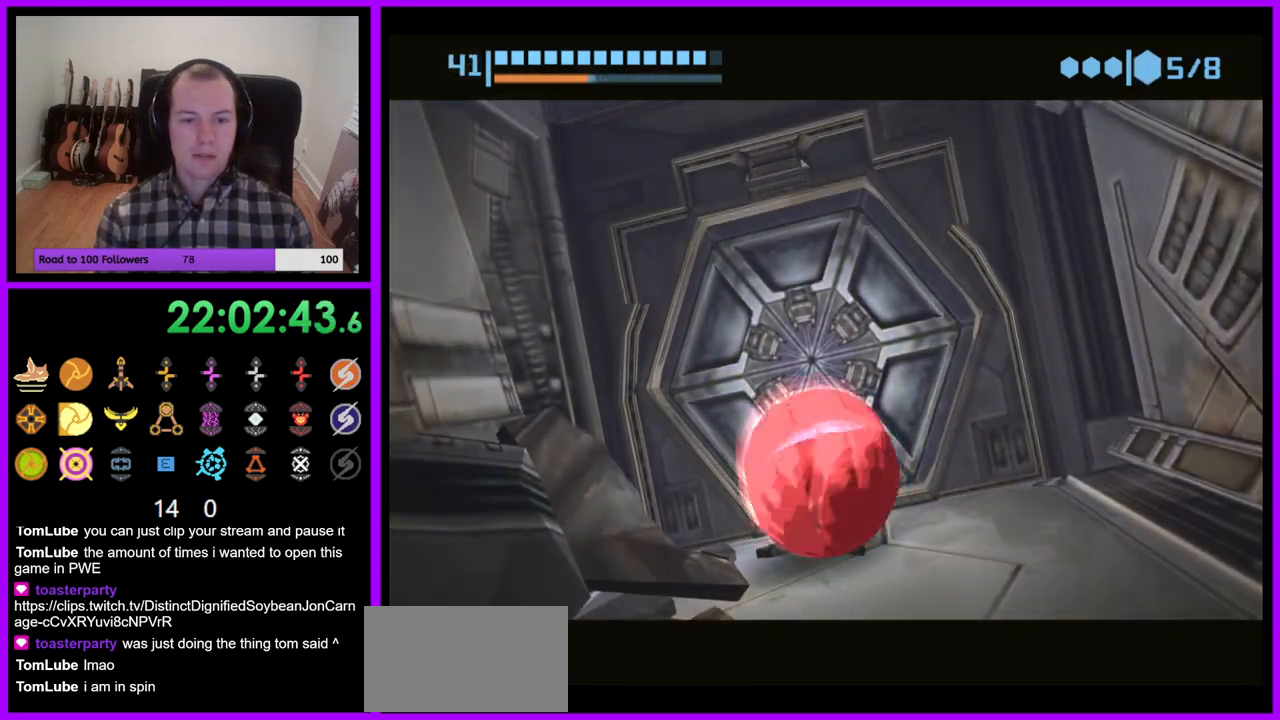
{"buttons": ["B"], "left_stick": "center", "right_stick": "center", "events": [[67, "left_stick", "right"], [200, "left_stick", "center"], [350, "left_stick", "right"], [467, "left_stick", "center"]]}
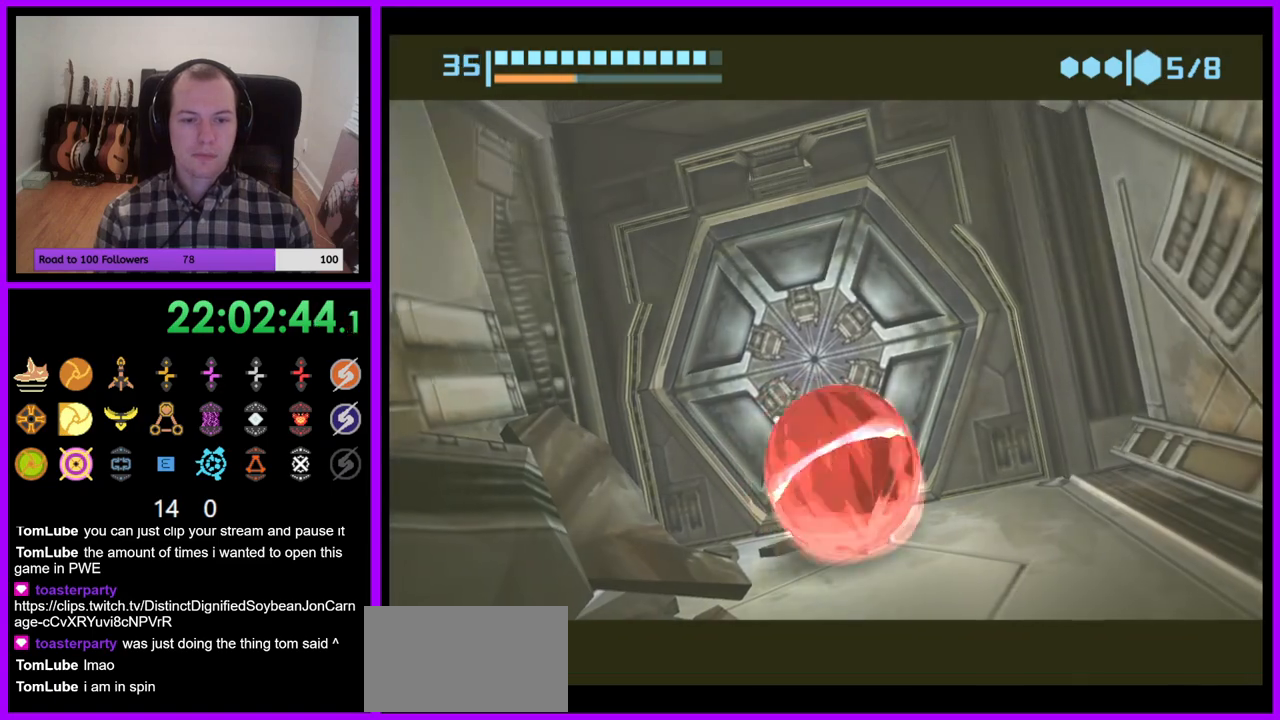
{"buttons": ["B"], "left_stick": "center", "right_stick": "center", "events": [[233, "left_stick", "right"], [367, "left_stick", "center"]]}
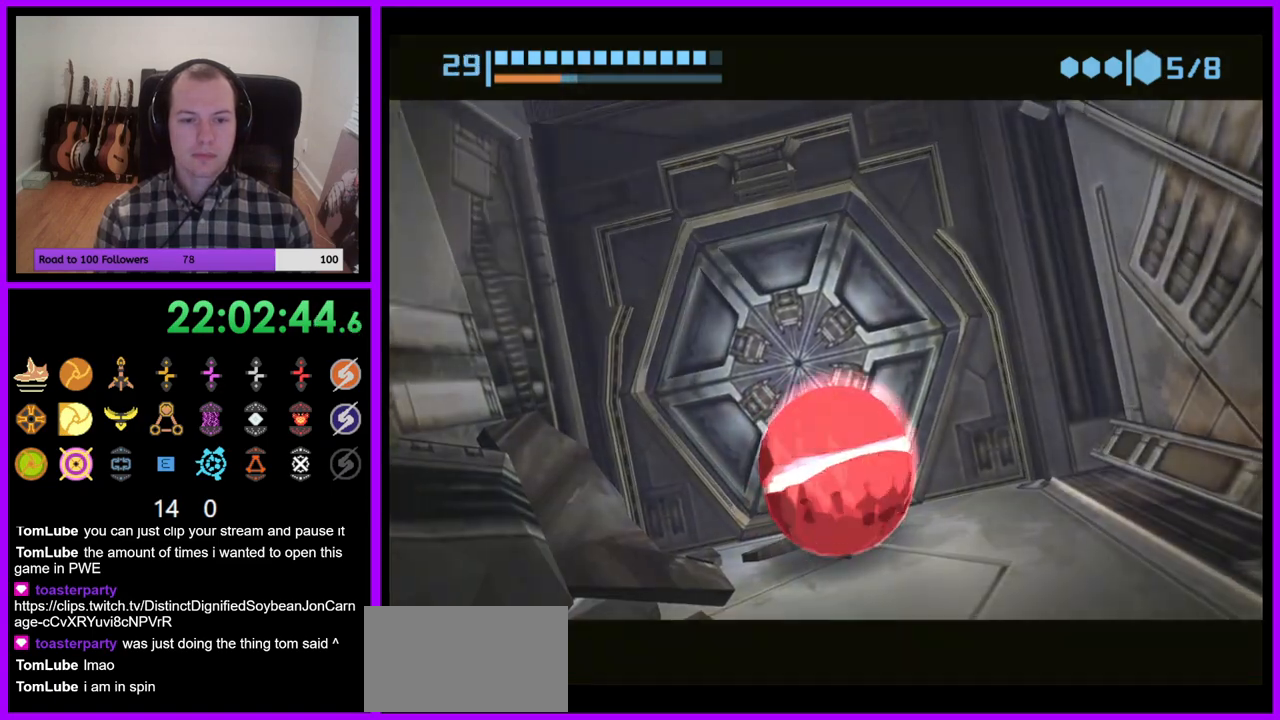
{"buttons": ["B"], "left_stick": "center", "right_stick": "center", "events": [[67, "left_stick", "right"], [183, "left_stick", "center"], [400, "left_stick", "right"], [483, "left_stick", "center"]]}
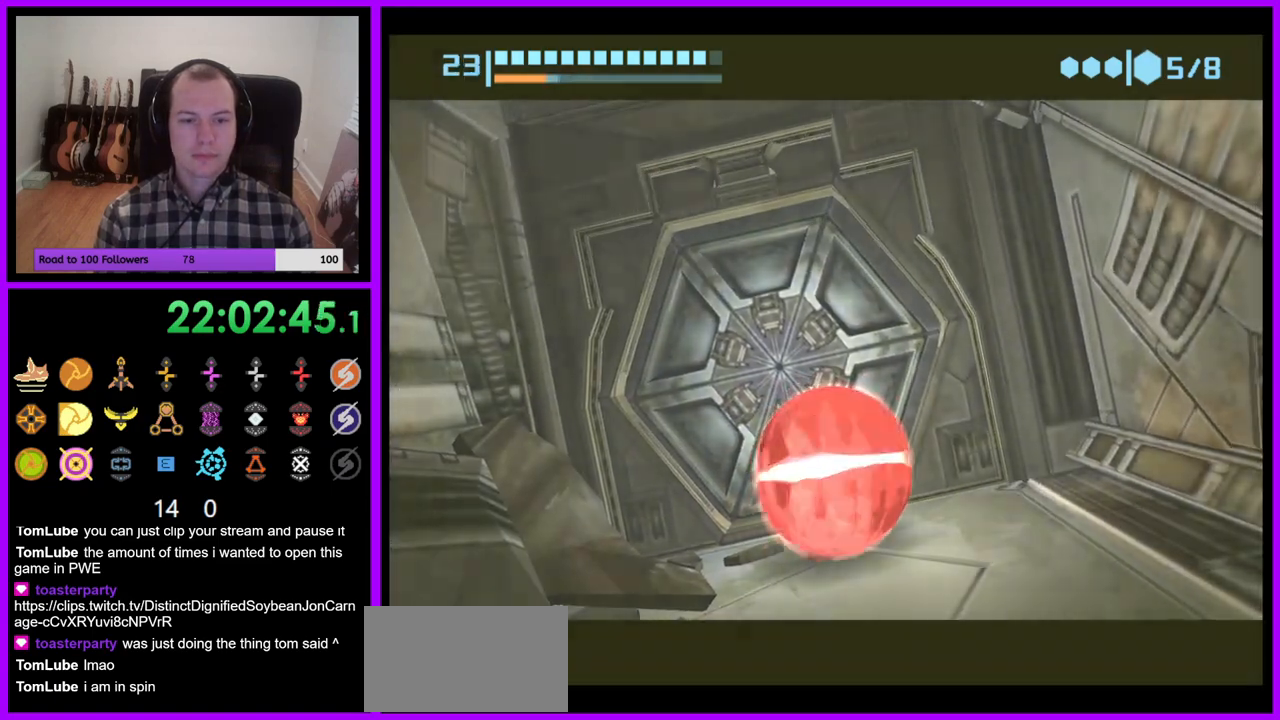
{"buttons": ["B"], "left_stick": "right", "right_stick": "center", "events": [[167, "left_stick", "right"], [250, "left_stick", "center"], [483, "left_stick", "right"]]}
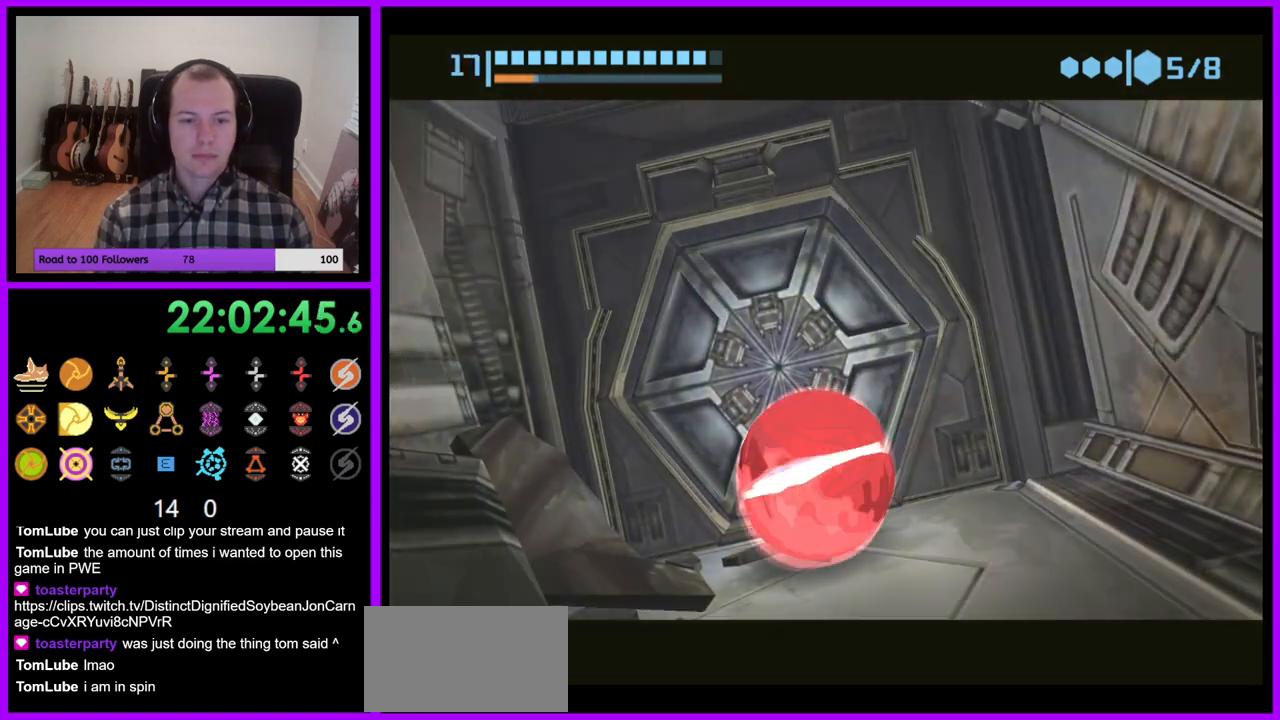
{"buttons": ["B"], "left_stick": "up", "right_stick": "center", "events": [[50, "left_stick", "center"], [300, "left_stick", "down-right"], [417, "left_stick", "up"]]}
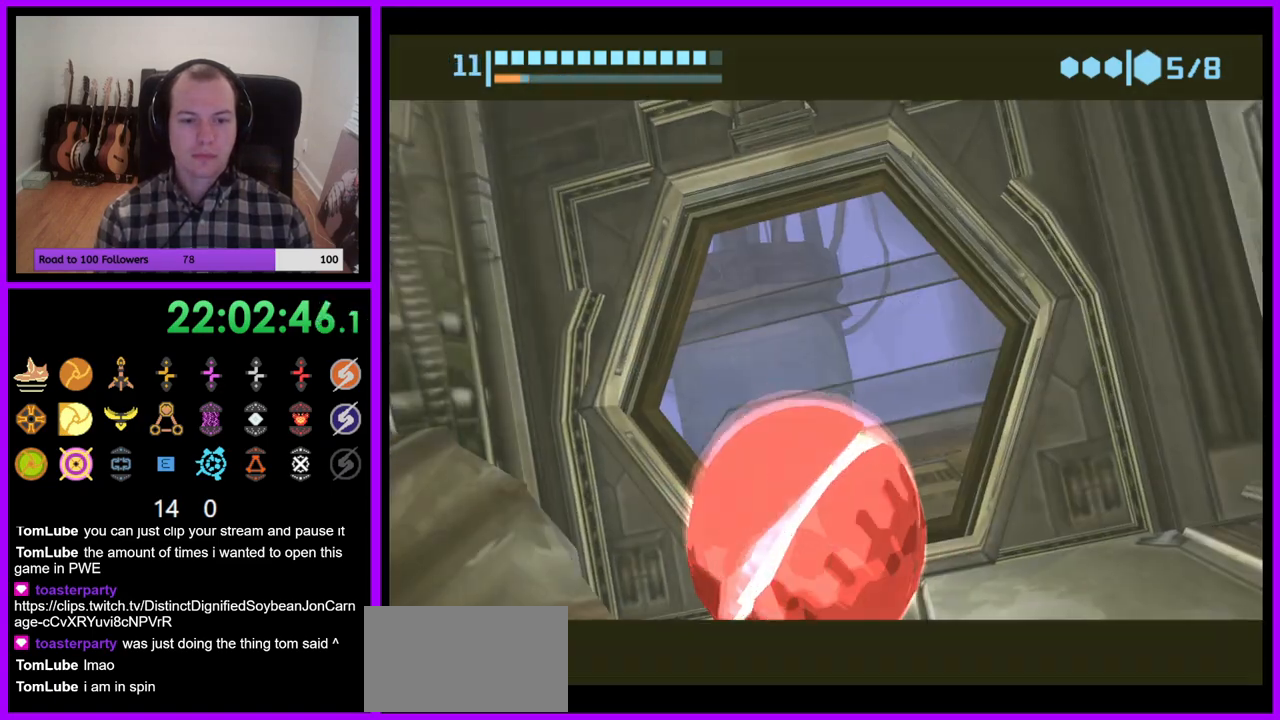
{"buttons": ["B"], "left_stick": "up", "right_stick": "center", "events": []}